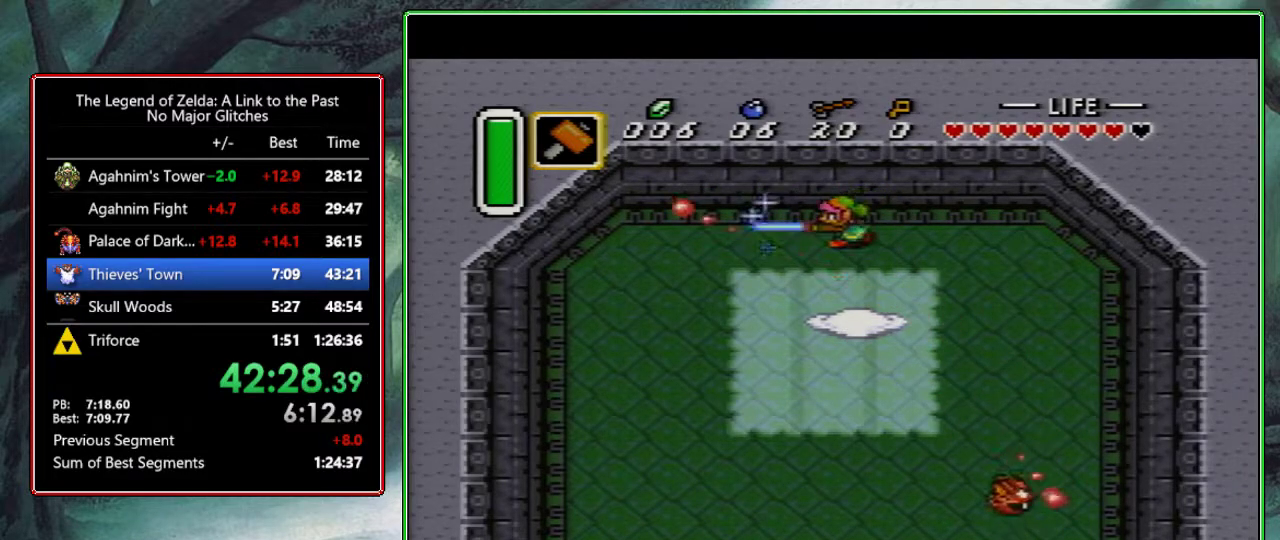
Gameplay with a controller (Nintendo layout); each line is a JSON object with the inputs held at the frame after it. "events" lists button and stick changes between this image and that frame as [ms after this image, input, new state], when the widget could be followed in between. Not read: L3 R3.
{"buttons": ["B"], "events": [[67, "DPAD_RIGHT", "down"], [417, "DPAD_RIGHT", "up"]]}
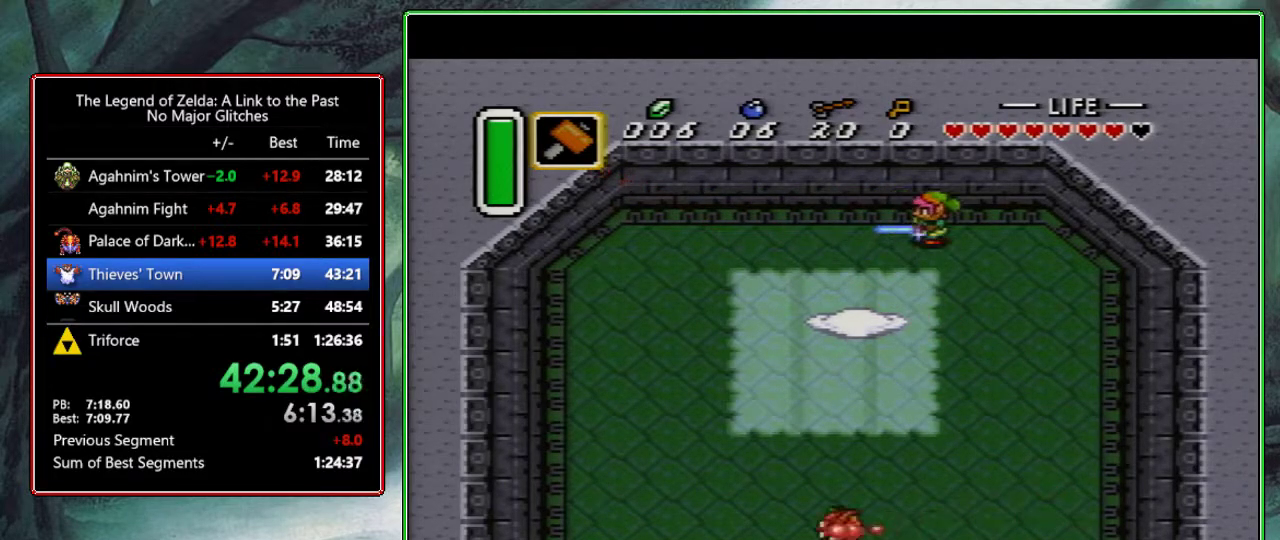
{"buttons": ["B", "DPAD_DOWN"], "events": [[50, "DPAD_DOWN", "down"]]}
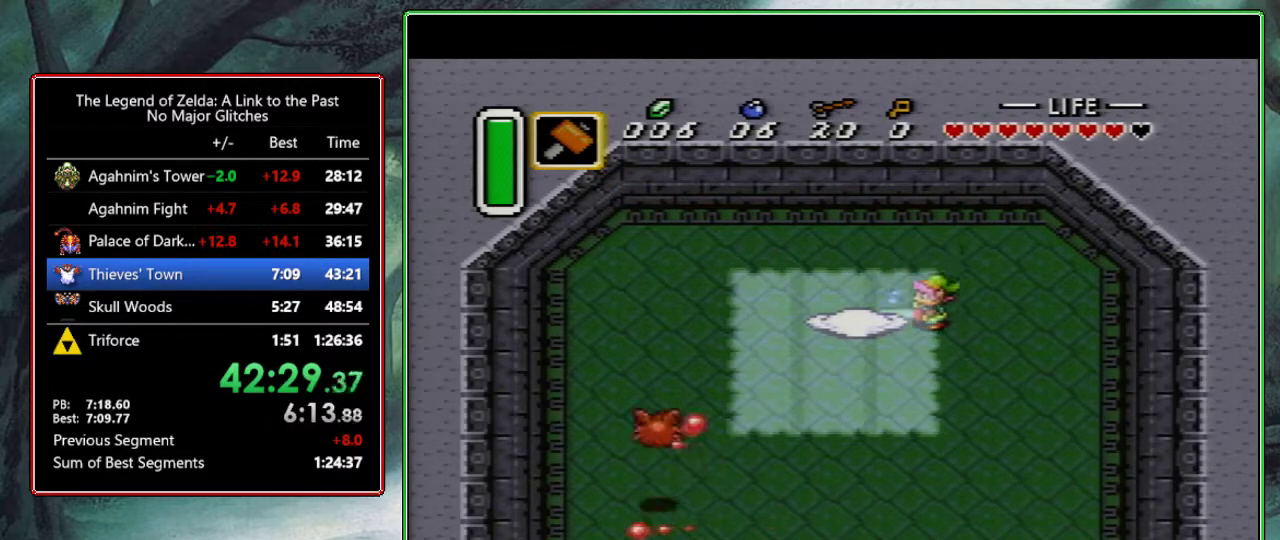
{"buttons": ["B"], "events": [[200, "DPAD_DOWN", "up"]]}
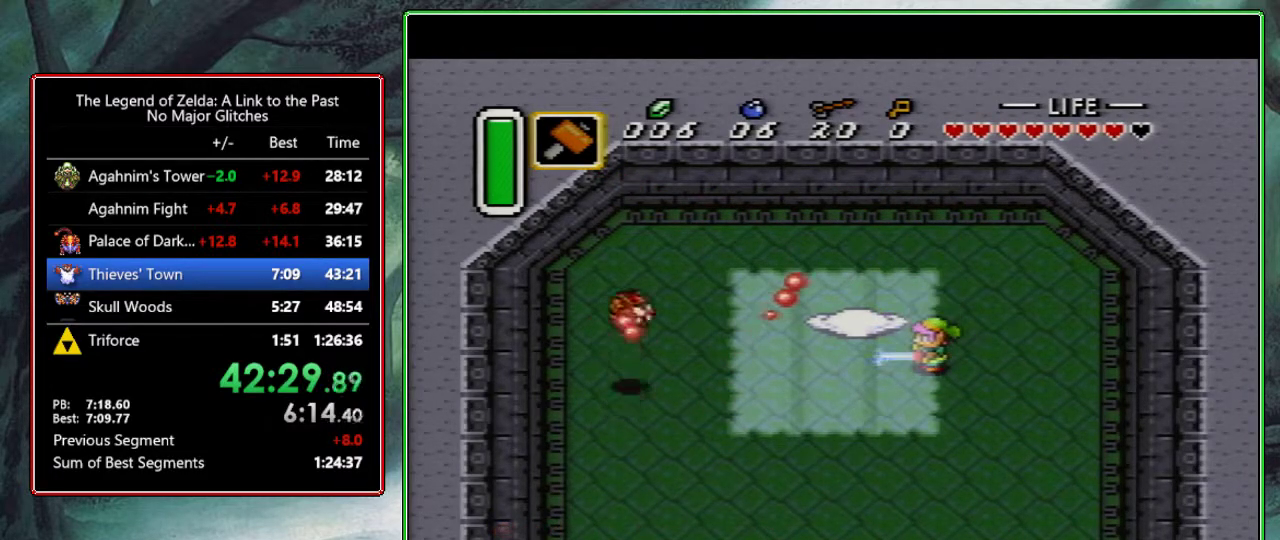
{"buttons": ["B"], "events": []}
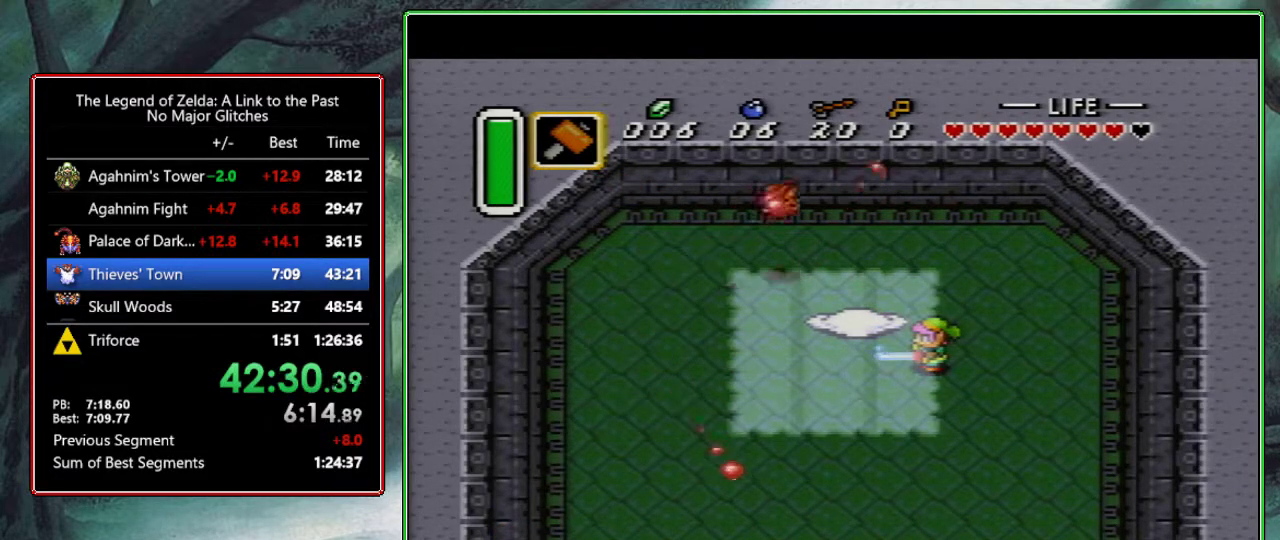
{"buttons": ["B", "DPAD_UP"], "events": [[133, "DPAD_UP", "down"]]}
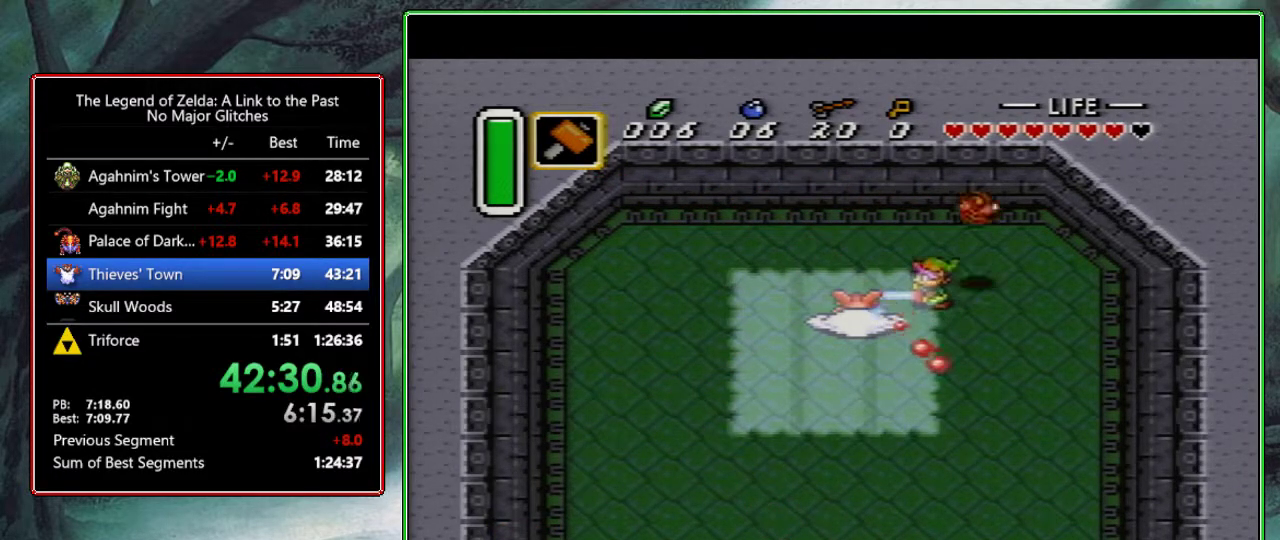
{"buttons": ["B"], "events": [[183, "DPAD_UP", "up"], [233, "DPAD_LEFT", "down"], [350, "DPAD_LEFT", "up"]]}
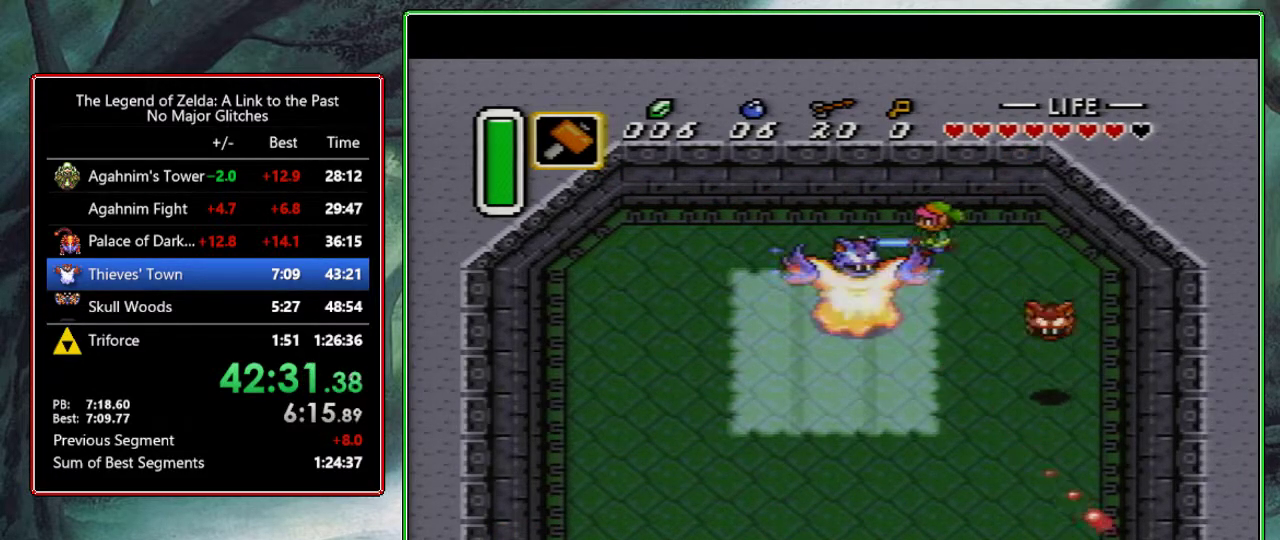
{"buttons": ["B"], "events": [[117, "DPAD_DOWN", "down"], [200, "B", "up"], [300, "B", "down"], [500, "DPAD_DOWN", "up"]]}
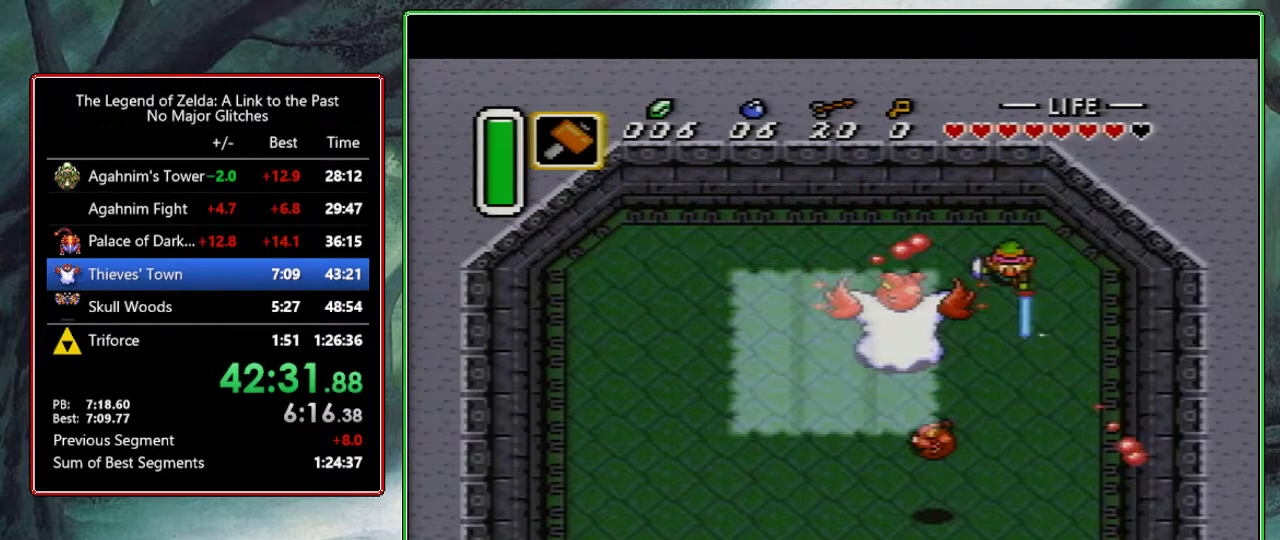
{"buttons": ["B", "DPAD_LEFT"], "events": [[17, "DPAD_UP", "down"], [167, "DPAD_UP", "up"], [217, "DPAD_LEFT", "down"]]}
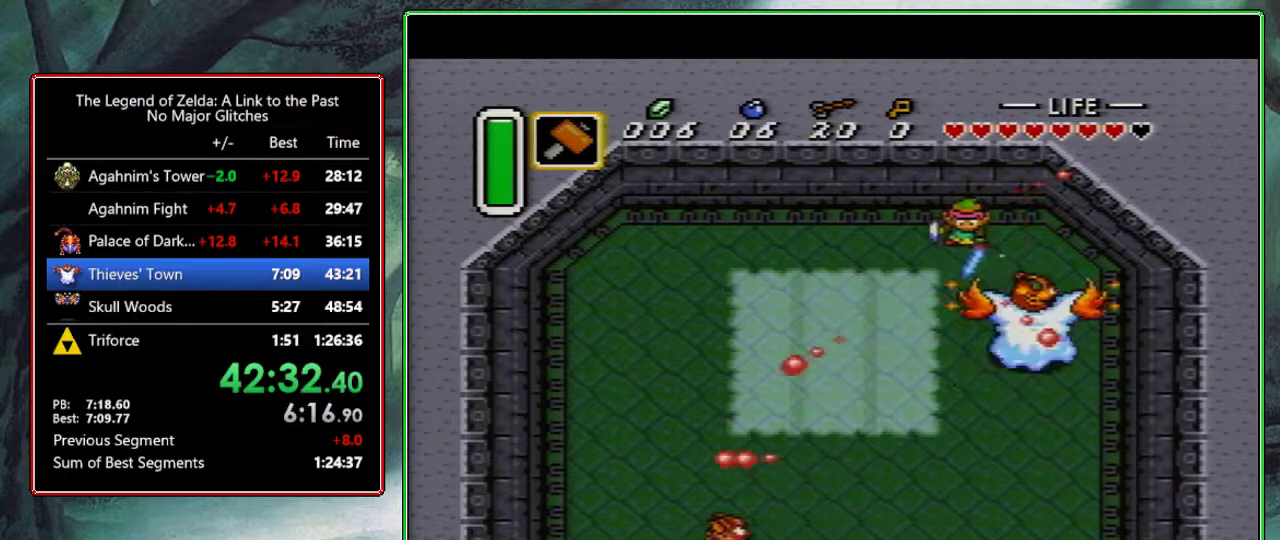
{"buttons": ["B"], "events": [[83, "B", "up"], [150, "DPAD_DOWN", "down"], [200, "DPAD_LEFT", "up"], [250, "B", "down"], [333, "DPAD_DOWN", "up"]]}
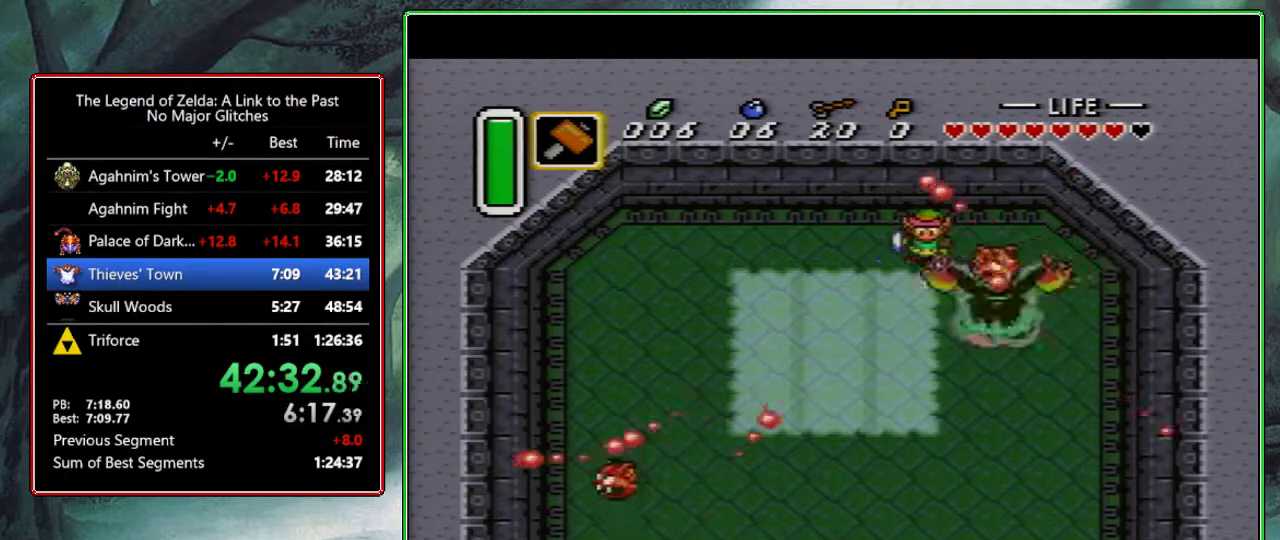
{"buttons": ["DPAD_LEFT"], "events": [[167, "DPAD_LEFT", "down"], [417, "B", "up"]]}
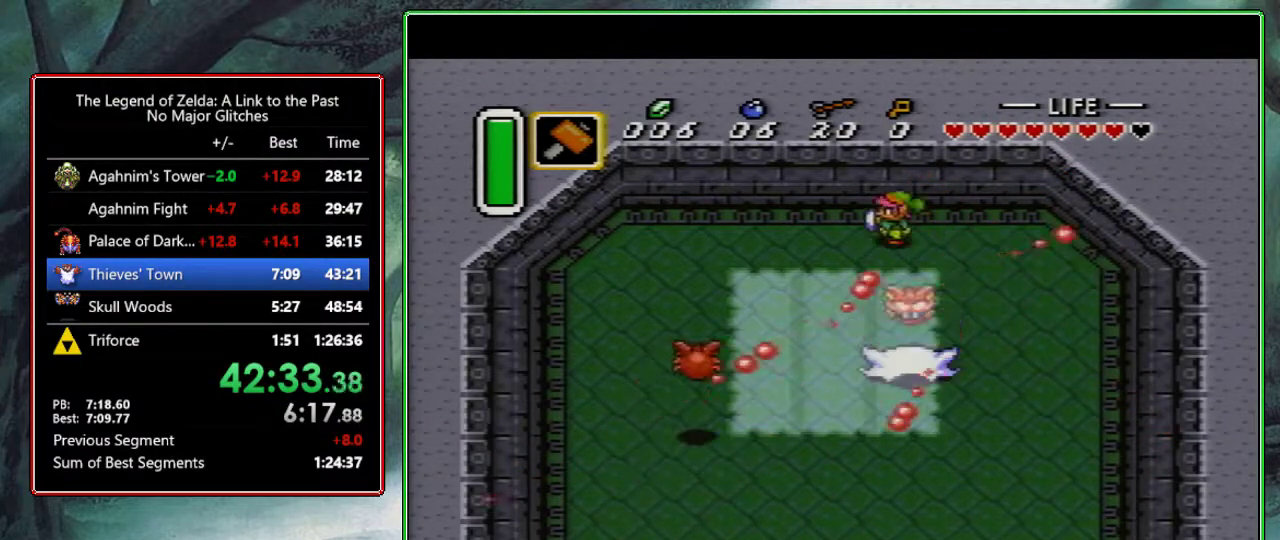
{"buttons": ["DPAD_LEFT"], "events": []}
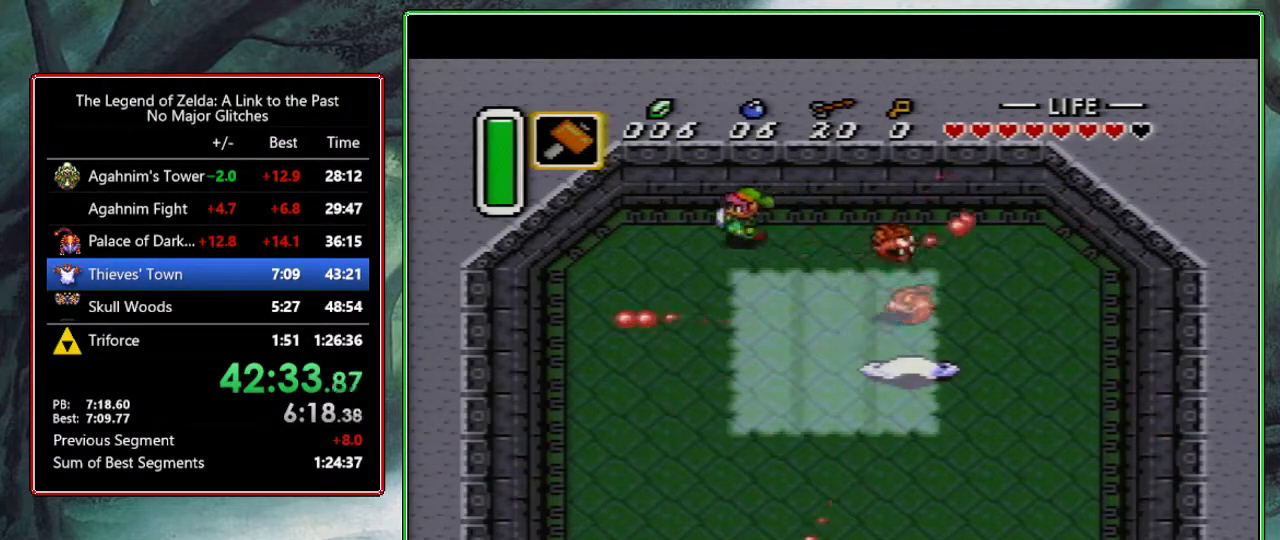
{"buttons": ["DPAD_RIGHT"], "events": [[167, "DPAD_LEFT", "up"], [417, "DPAD_RIGHT", "down"]]}
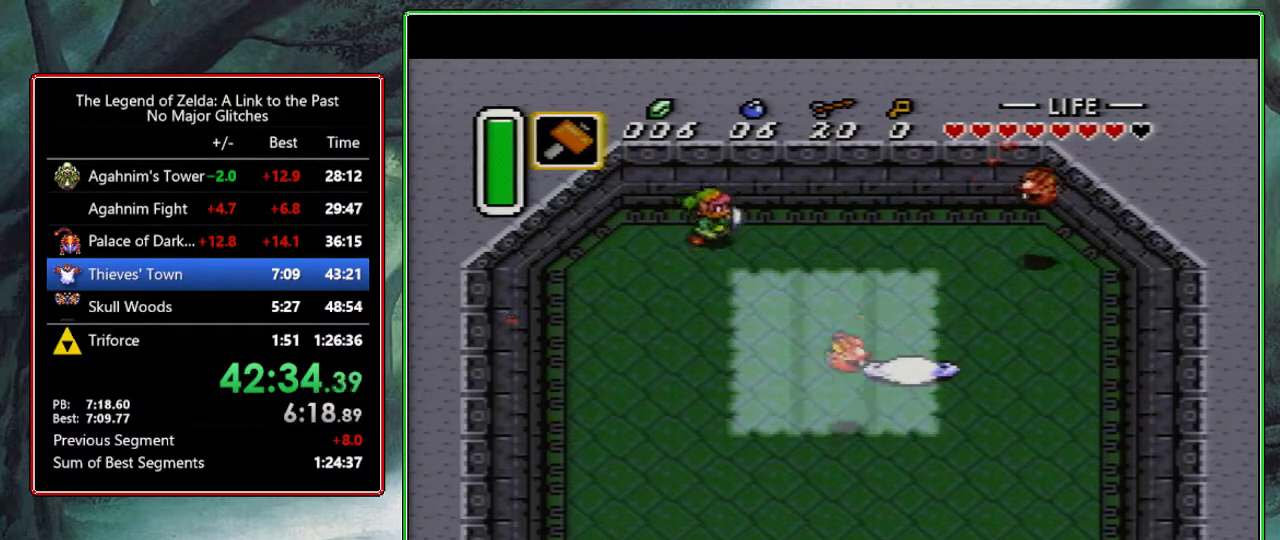
{"buttons": ["A"], "events": [[333, "A", "down"], [367, "DPAD_RIGHT", "up"]]}
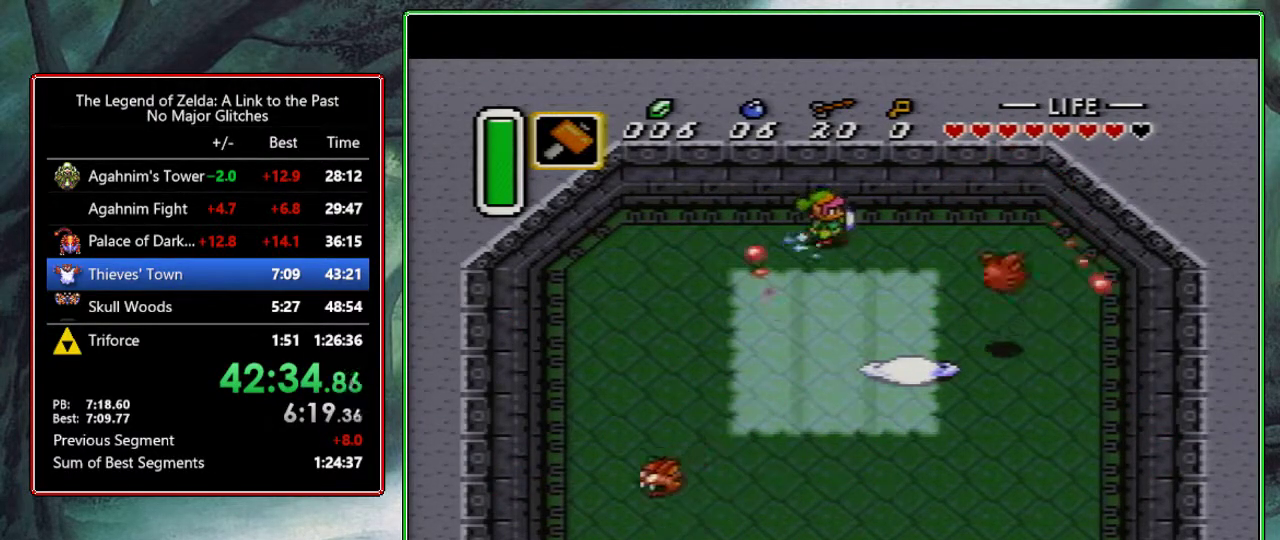
{"buttons": ["A"], "events": [[33, "DPAD_LEFT", "down"], [133, "DPAD_LEFT", "up"]]}
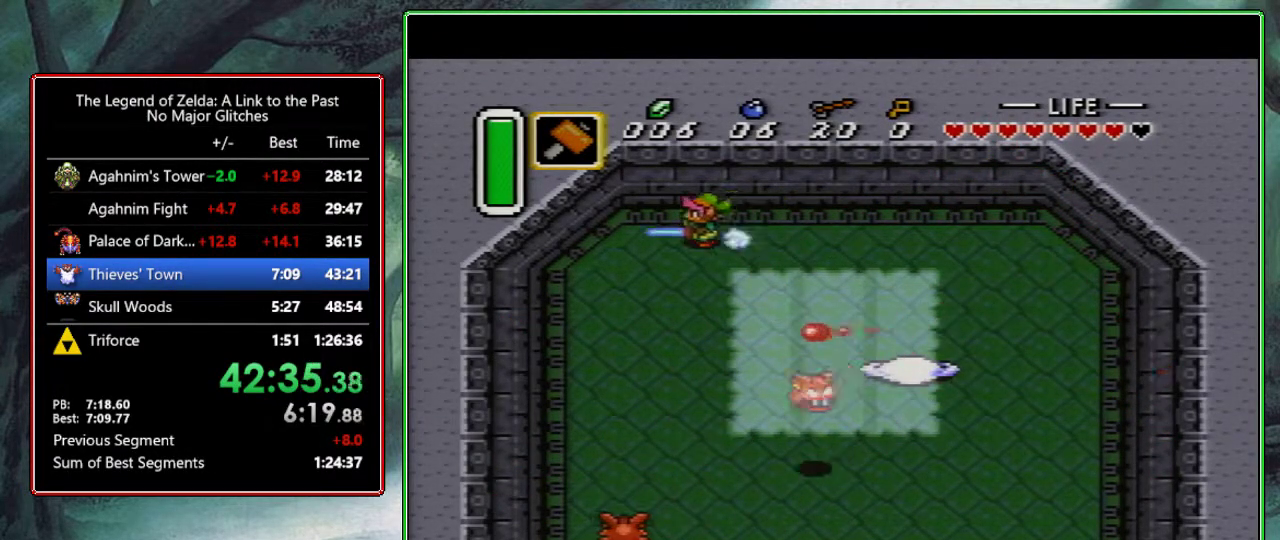
{"buttons": [], "events": [[417, "A", "up"]]}
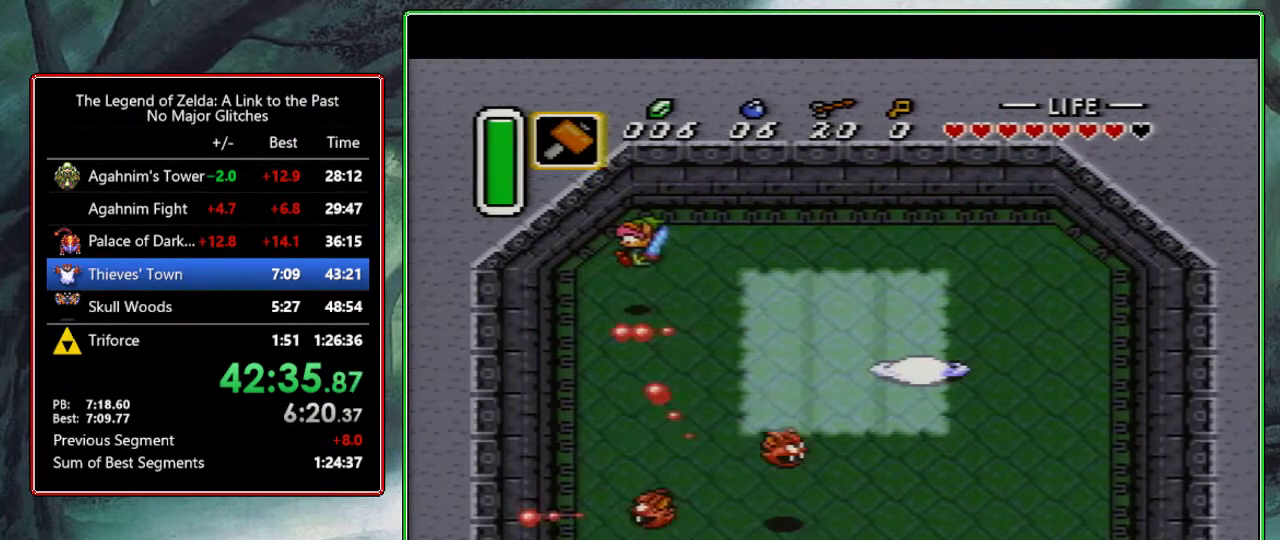
{"buttons": ["B"], "events": [[333, "DPAD_RIGHT", "down"], [400, "B", "down"], [417, "DPAD_RIGHT", "up"]]}
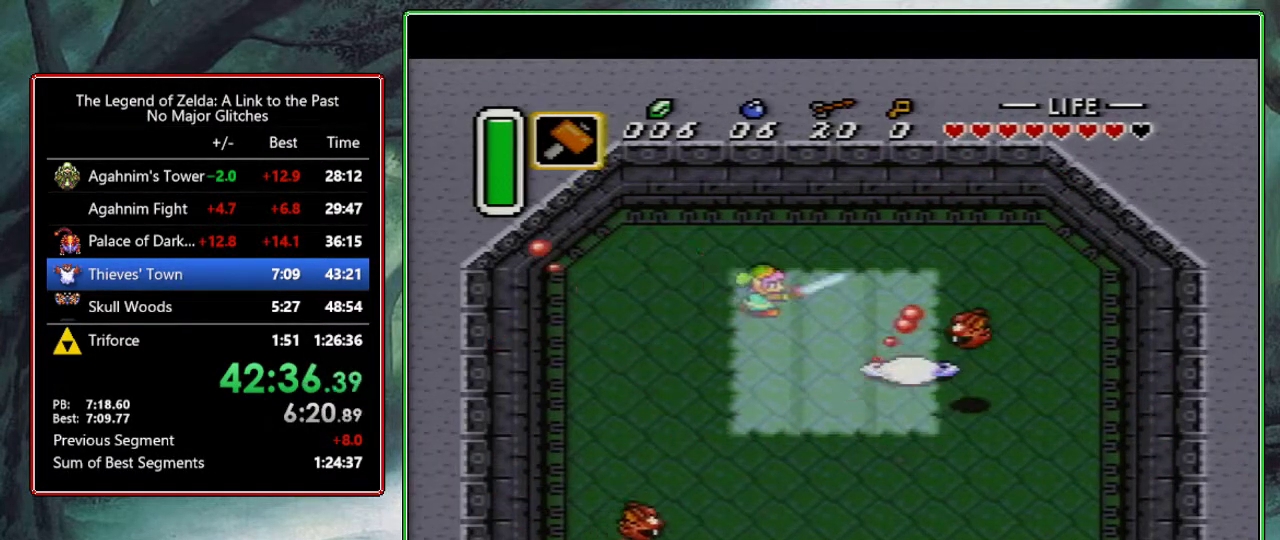
{"buttons": ["B"], "events": [[200, "DPAD_RIGHT", "down"], [250, "DPAD_RIGHT", "up"]]}
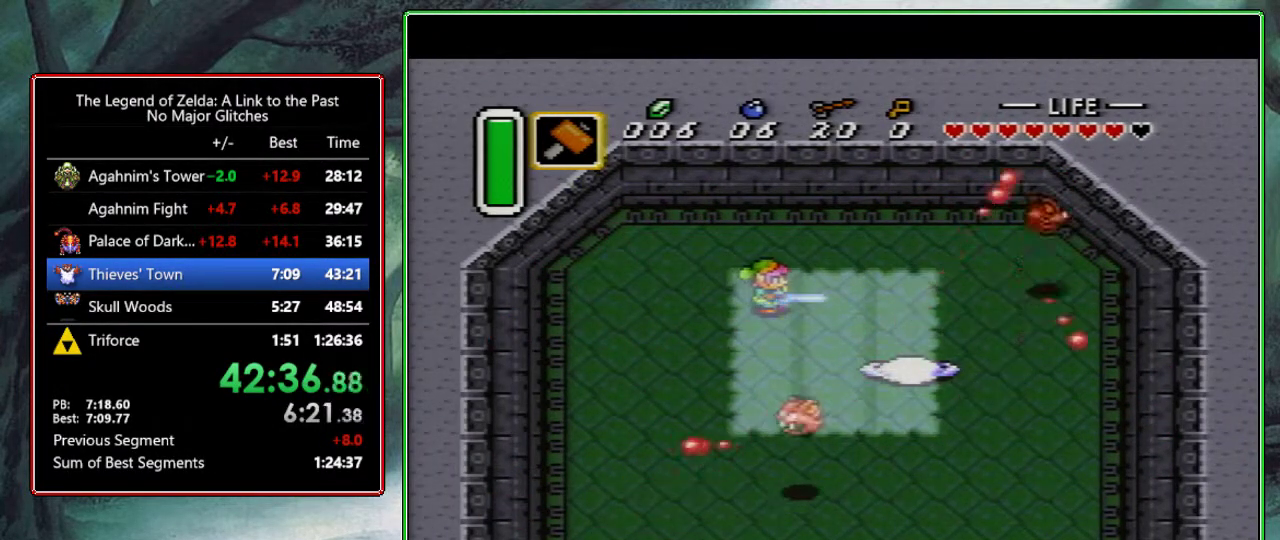
{"buttons": ["B", "DPAD_RIGHT"], "events": [[267, "DPAD_RIGHT", "down"]]}
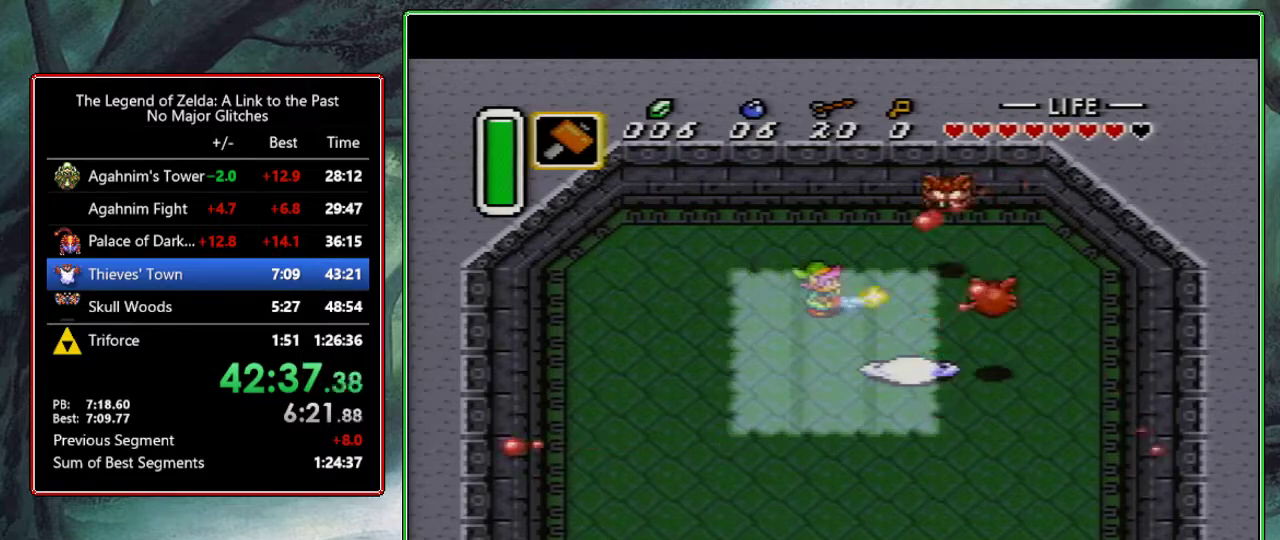
{"buttons": ["B"], "events": [[183, "DPAD_RIGHT", "up"]]}
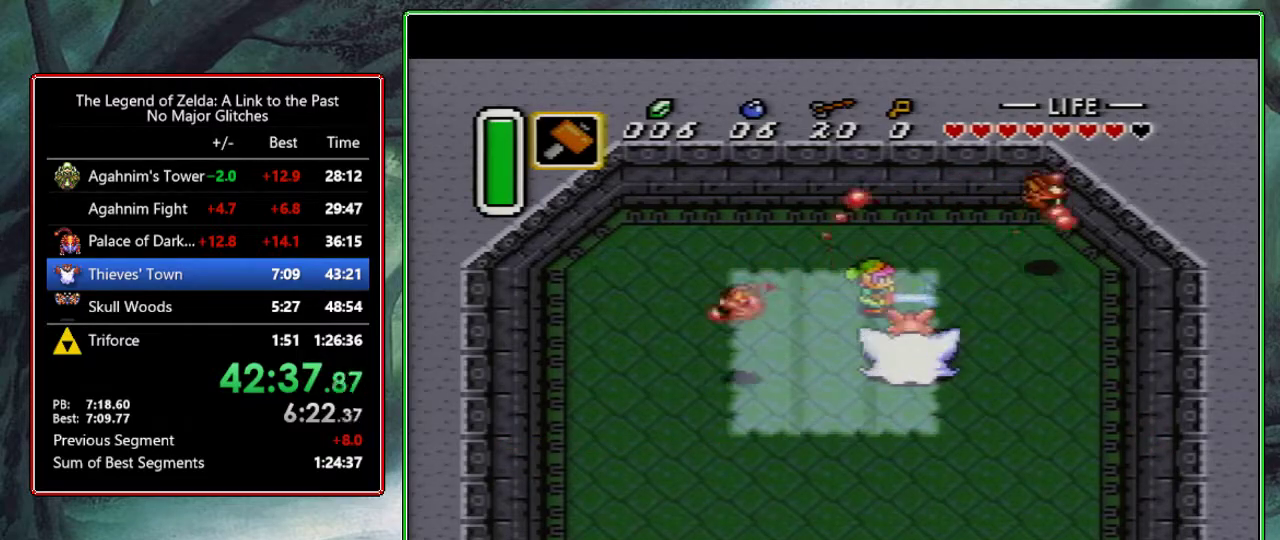
{"buttons": ["DPAD_LEFT"], "events": [[300, "DPAD_LEFT", "down"], [500, "B", "up"]]}
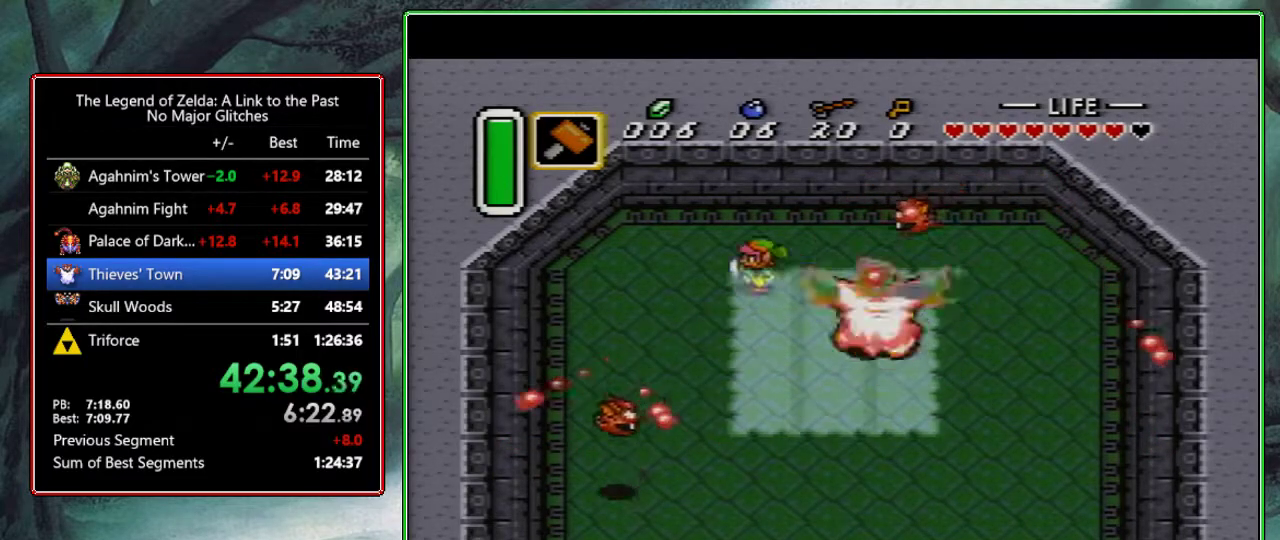
{"buttons": ["DPAD_UP"], "events": [[233, "DPAD_UP", "down"], [283, "DPAD_LEFT", "up"]]}
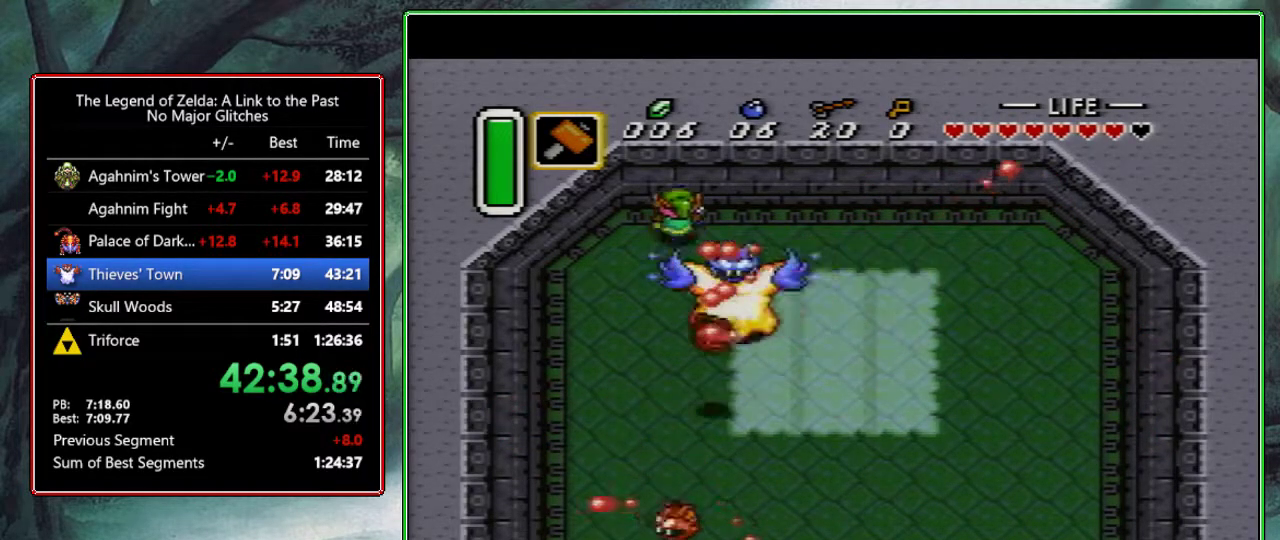
{"buttons": ["DPAD_RIGHT"], "events": [[33, "DPAD_DOWN", "down"], [33, "DPAD_UP", "up"], [67, "B", "down"], [117, "DPAD_DOWN", "up"], [250, "B", "up"], [300, "DPAD_RIGHT", "down"]]}
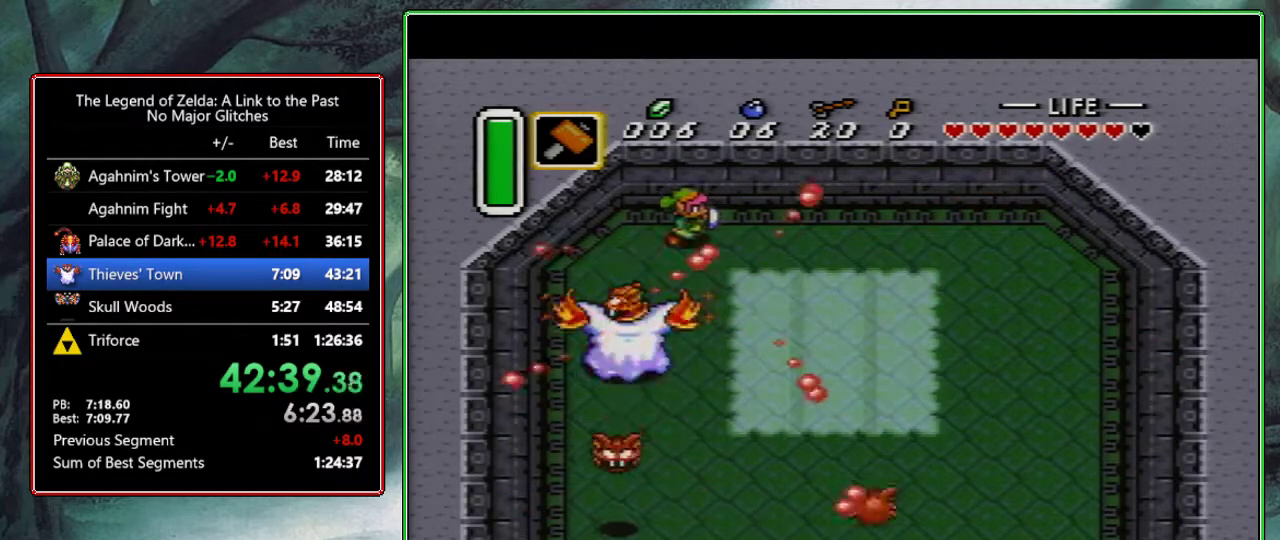
{"buttons": ["DPAD_LEFT"], "events": [[450, "DPAD_LEFT", "down"], [450, "DPAD_RIGHT", "up"]]}
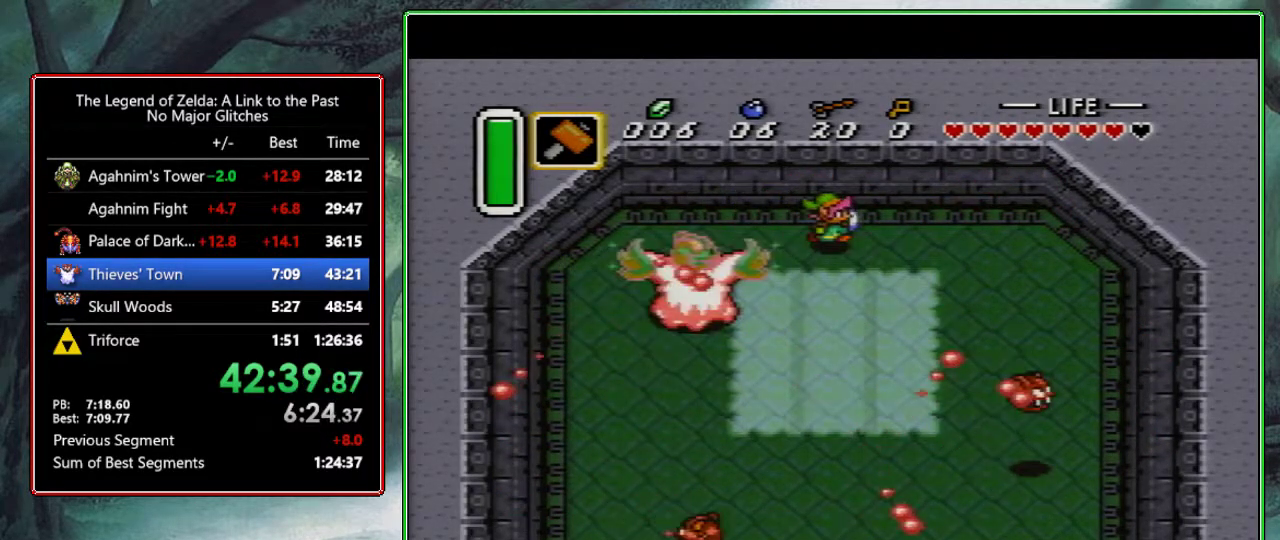
{"buttons": ["DPAD_LEFT"], "events": [[17, "B", "down"], [133, "DPAD_LEFT", "up"], [233, "B", "up"], [333, "DPAD_LEFT", "down"]]}
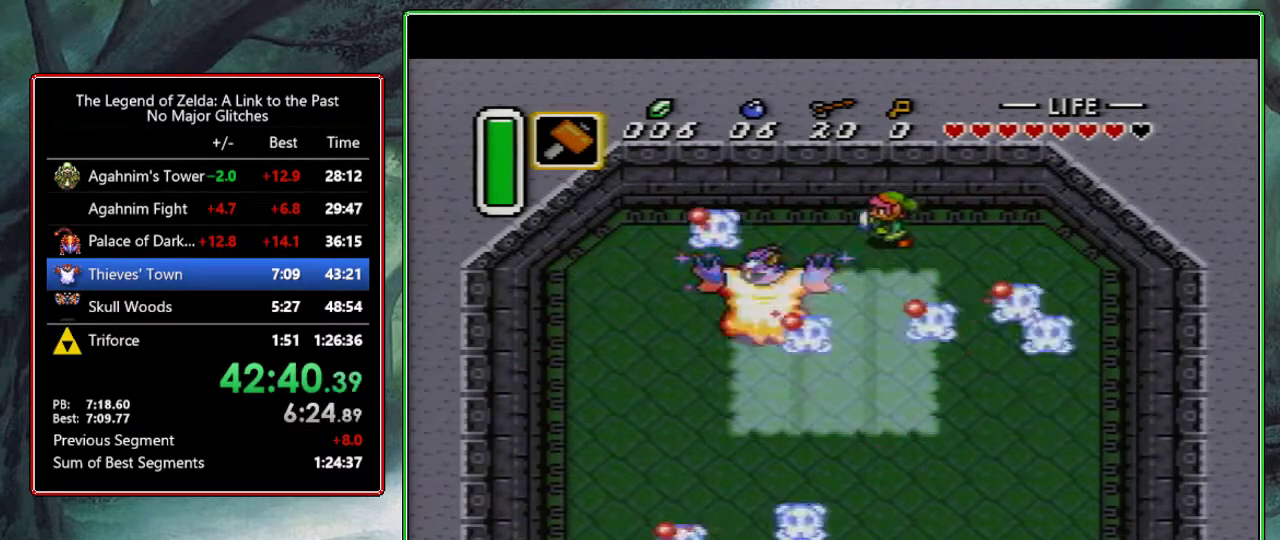
{"buttons": ["DPAD_LEFT"], "events": []}
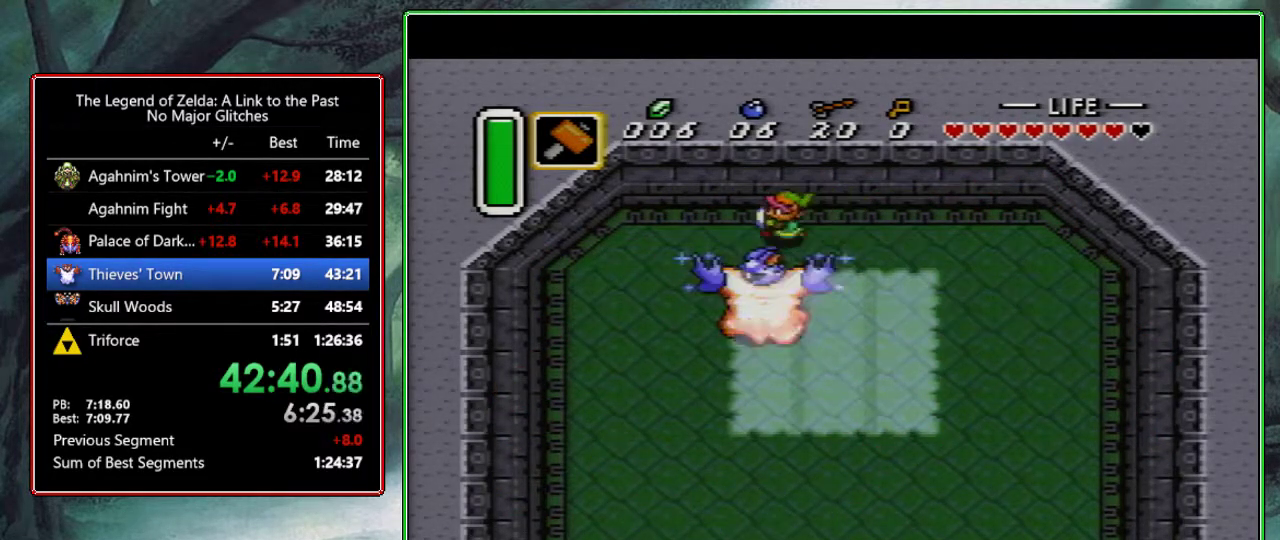
{"buttons": [], "events": [[33, "DPAD_DOWN", "down"], [67, "DPAD_LEFT", "up"], [217, "DPAD_DOWN", "up"]]}
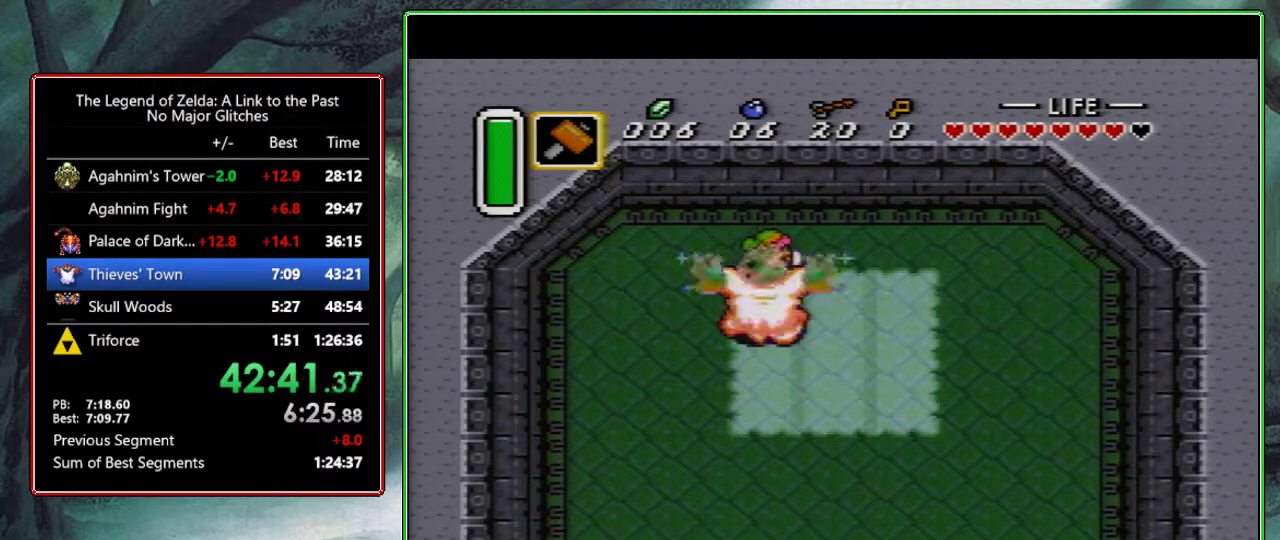
{"buttons": [], "events": [[133, "DPAD_LEFT", "down"], [233, "DPAD_LEFT", "up"], [417, "DPAD_RIGHT", "down"], [483, "DPAD_RIGHT", "up"]]}
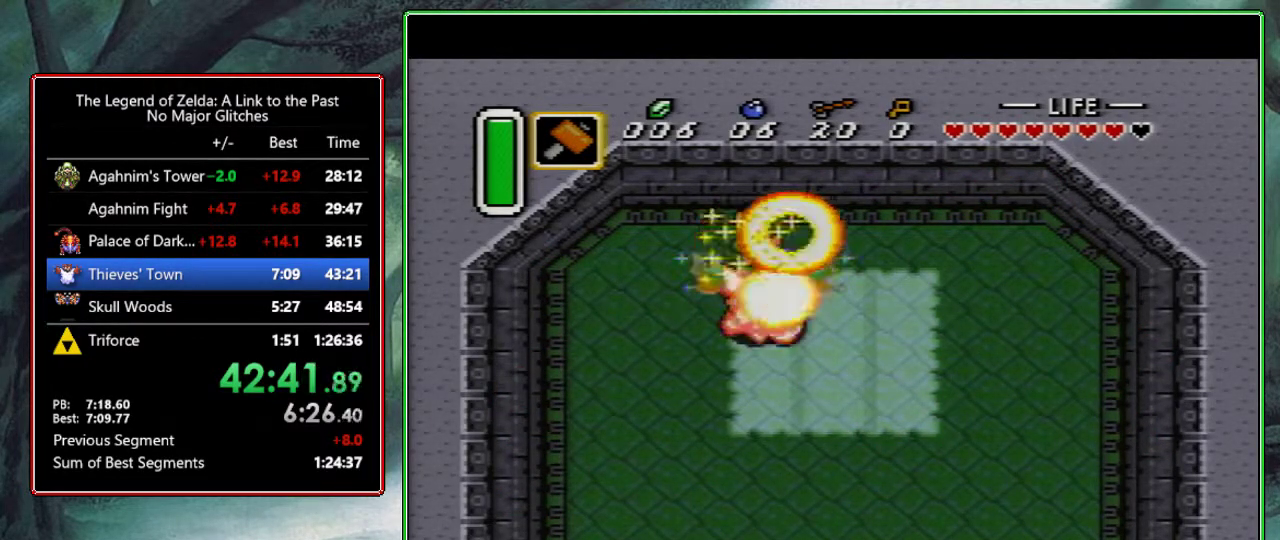
{"buttons": ["DPAD_DOWN"], "events": [[483, "DPAD_DOWN", "down"]]}
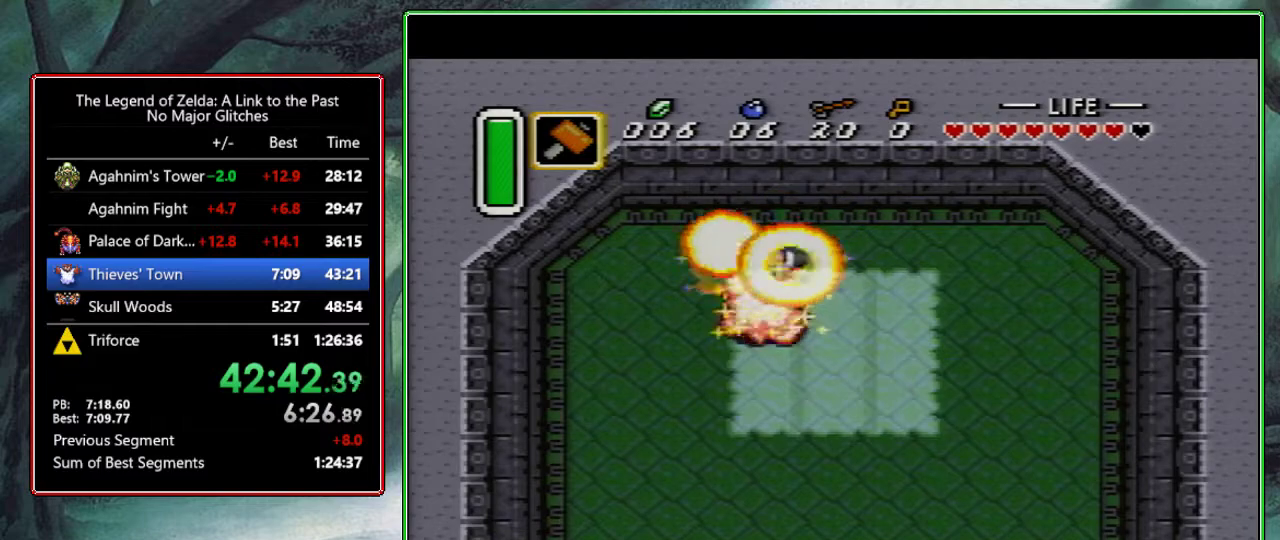
{"buttons": [], "events": [[67, "DPAD_DOWN", "up"]]}
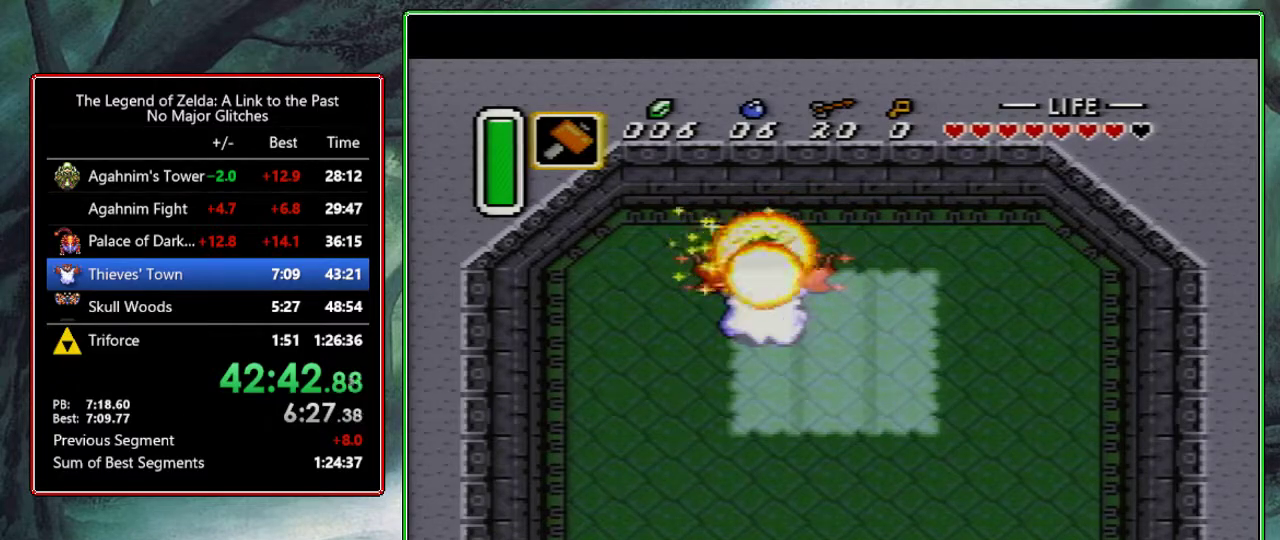
{"buttons": [], "events": []}
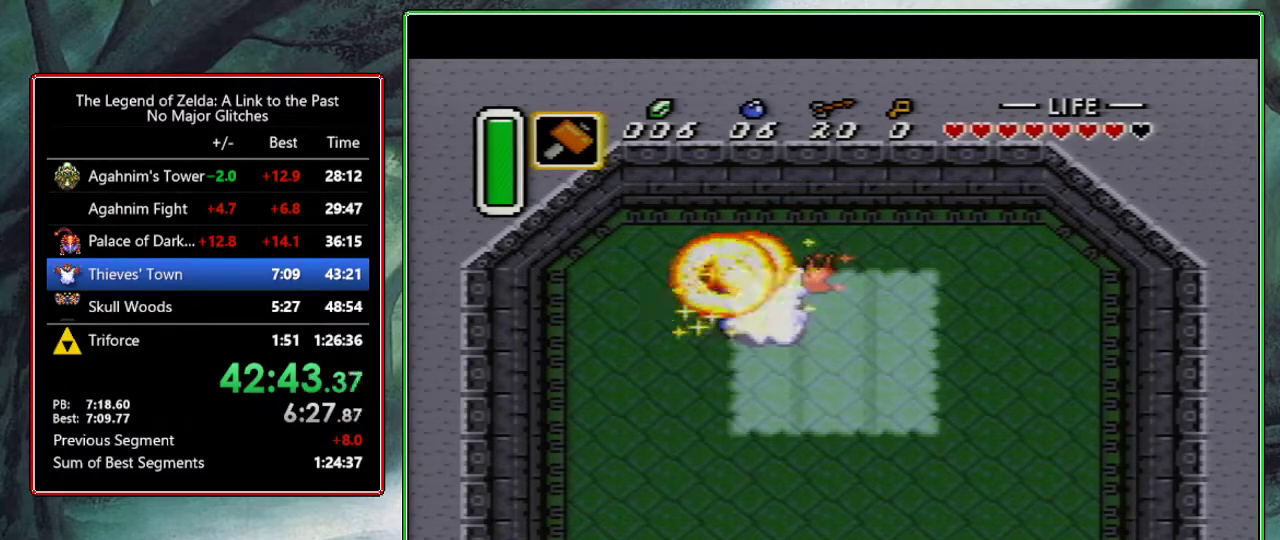
{"buttons": [], "events": []}